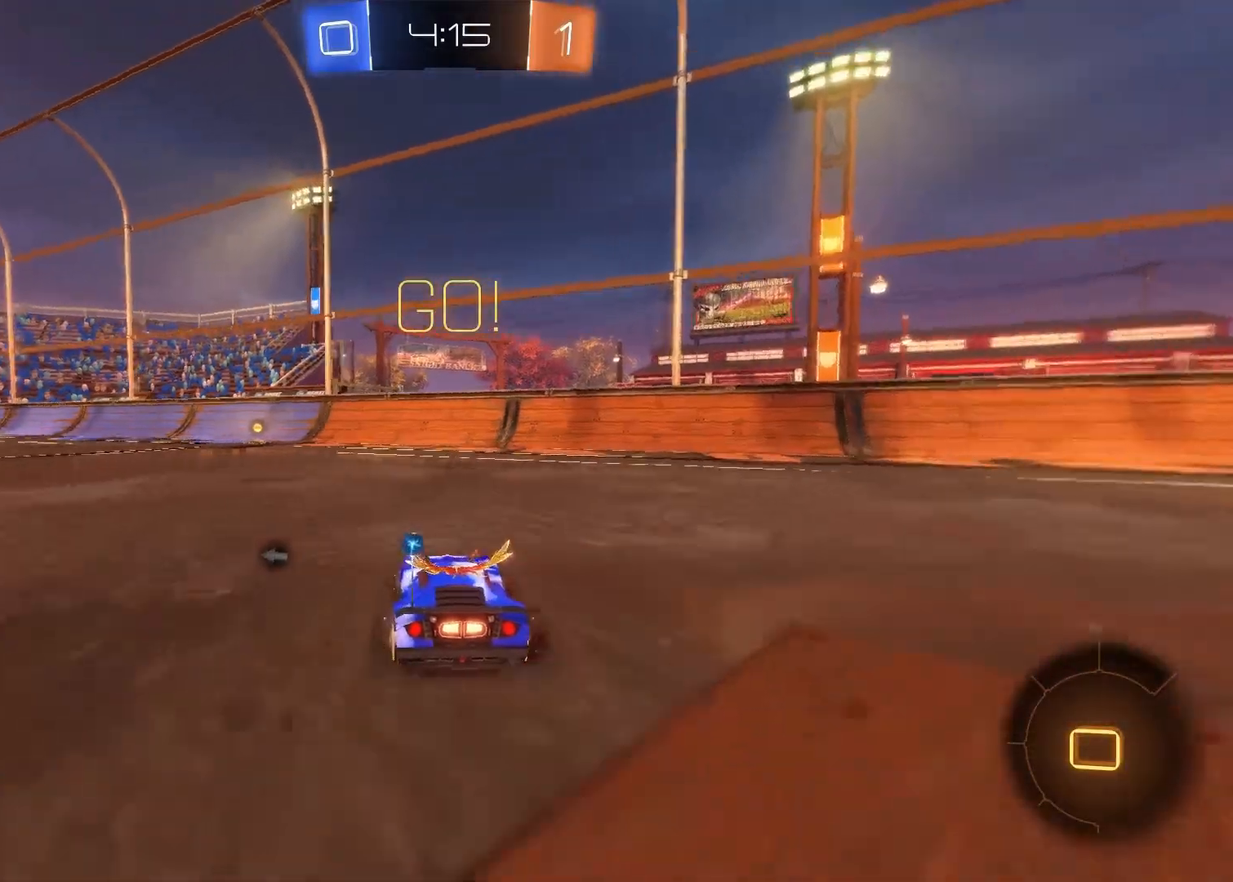
Gameplay with a controller (PlayStation layout); each line is a JSON object with the inputs held at the frame after it. "events" lists button and stick changes between this image and that frame as [ms after this image, input, new state], when the widget could be followed in between.
{"buttons": ["R2"], "left_stick": "center", "right_stick": "center", "events": [[100, "left_stick", "center"]]}
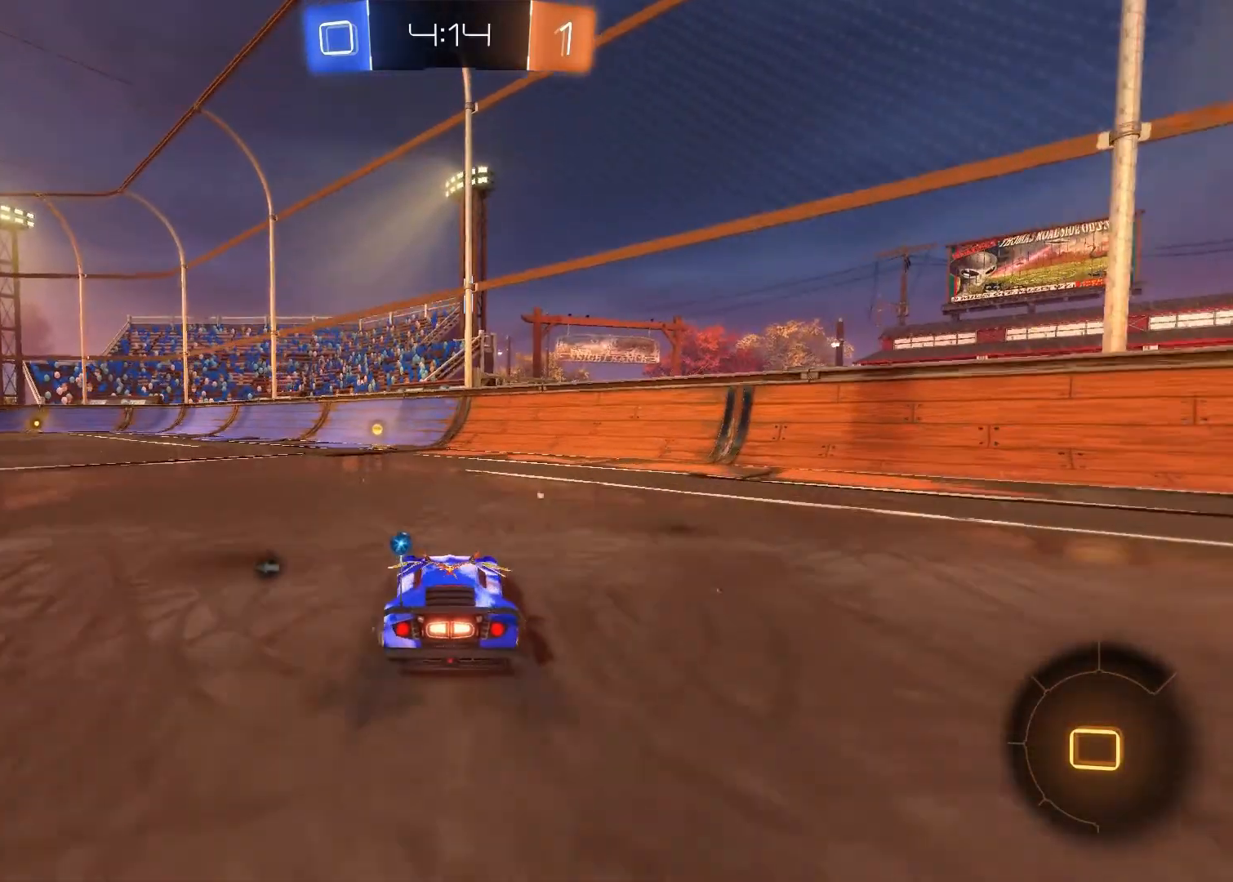
{"buttons": ["TRIANGLE", "R2"], "left_stick": "center", "right_stick": "center", "events": [[367, "left_stick", "left"], [400, "TRIANGLE", "down"], [450, "left_stick", "center"]]}
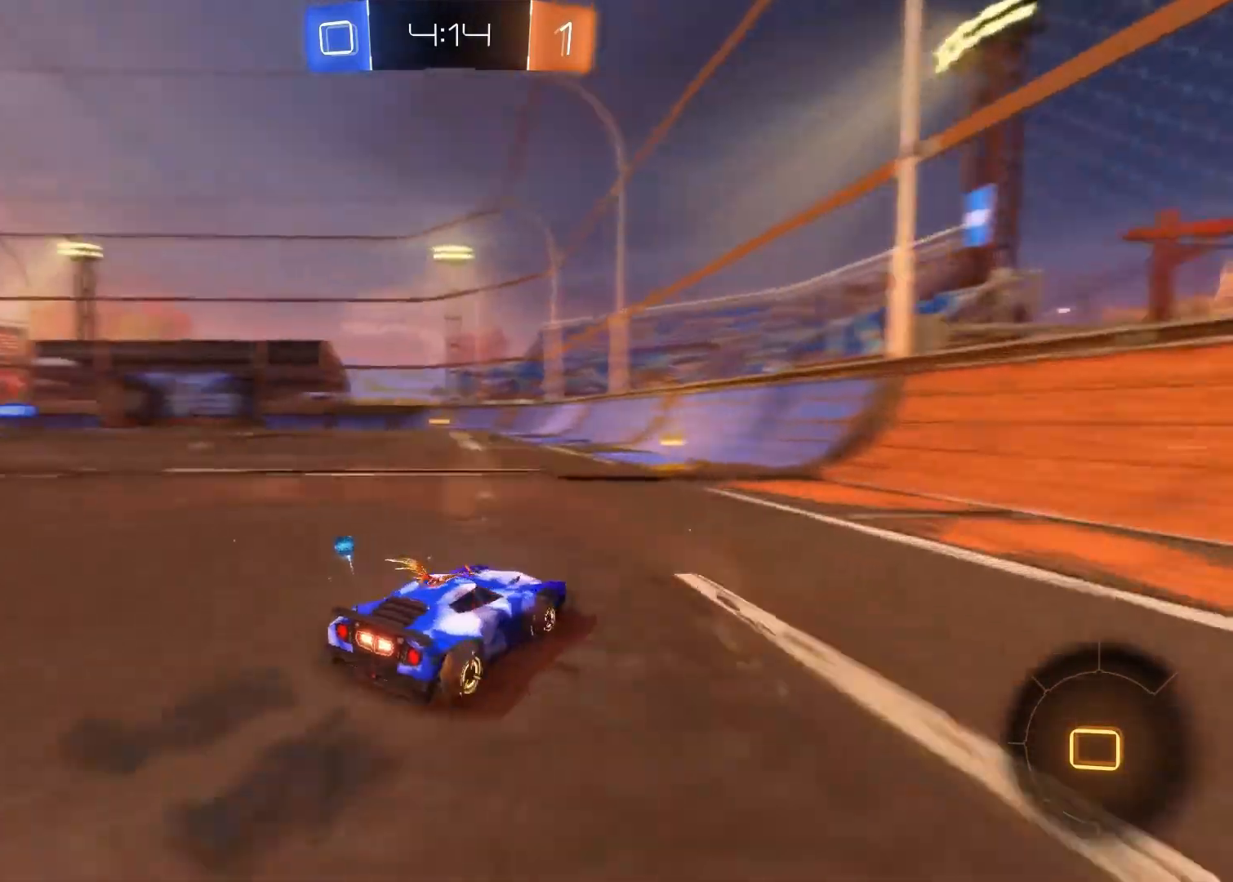
{"buttons": ["R2"], "left_stick": "center", "right_stick": "center", "events": [[17, "TRIANGLE", "up"]]}
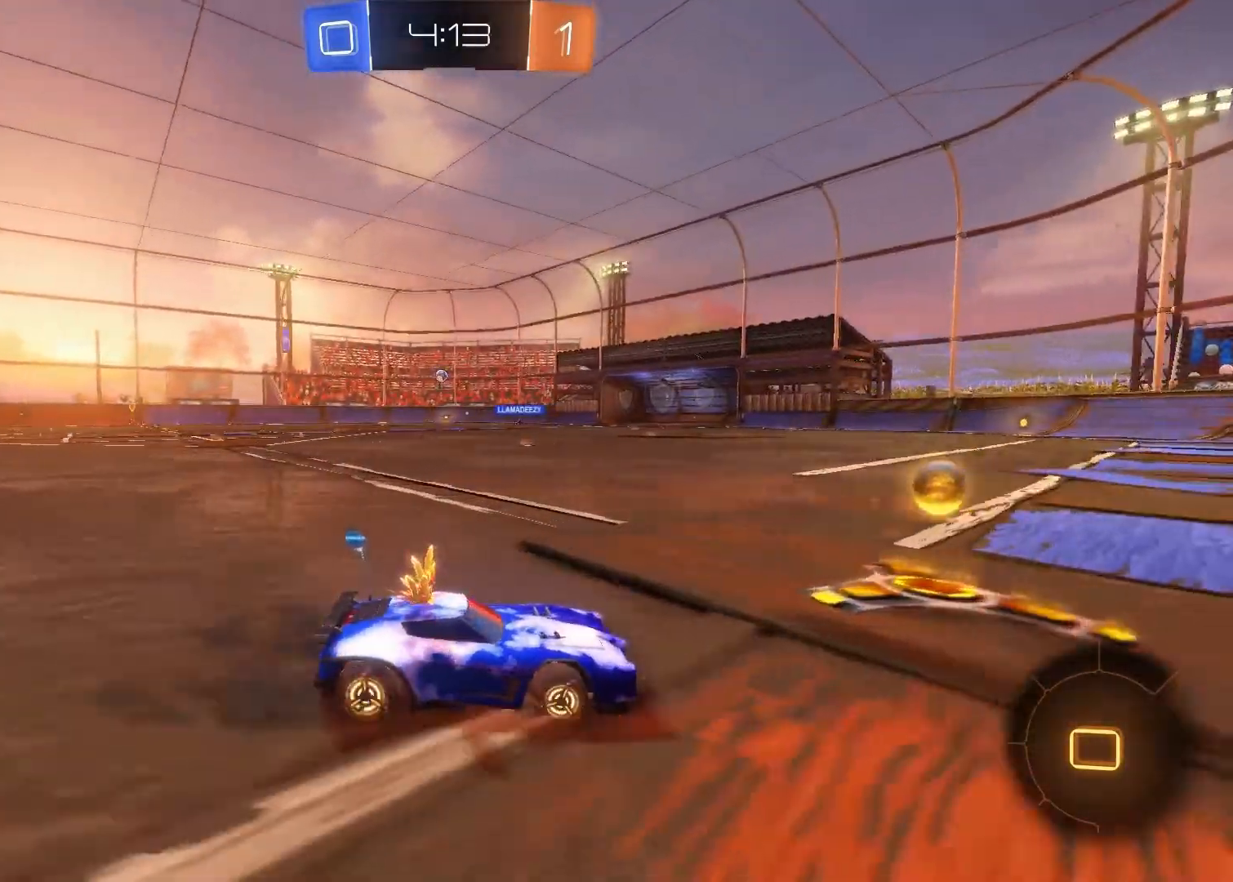
{"buttons": ["CIRCLE", "R2"], "left_stick": "left", "right_stick": "center", "events": [[117, "left_stick", "left"], [300, "CIRCLE", "down"]]}
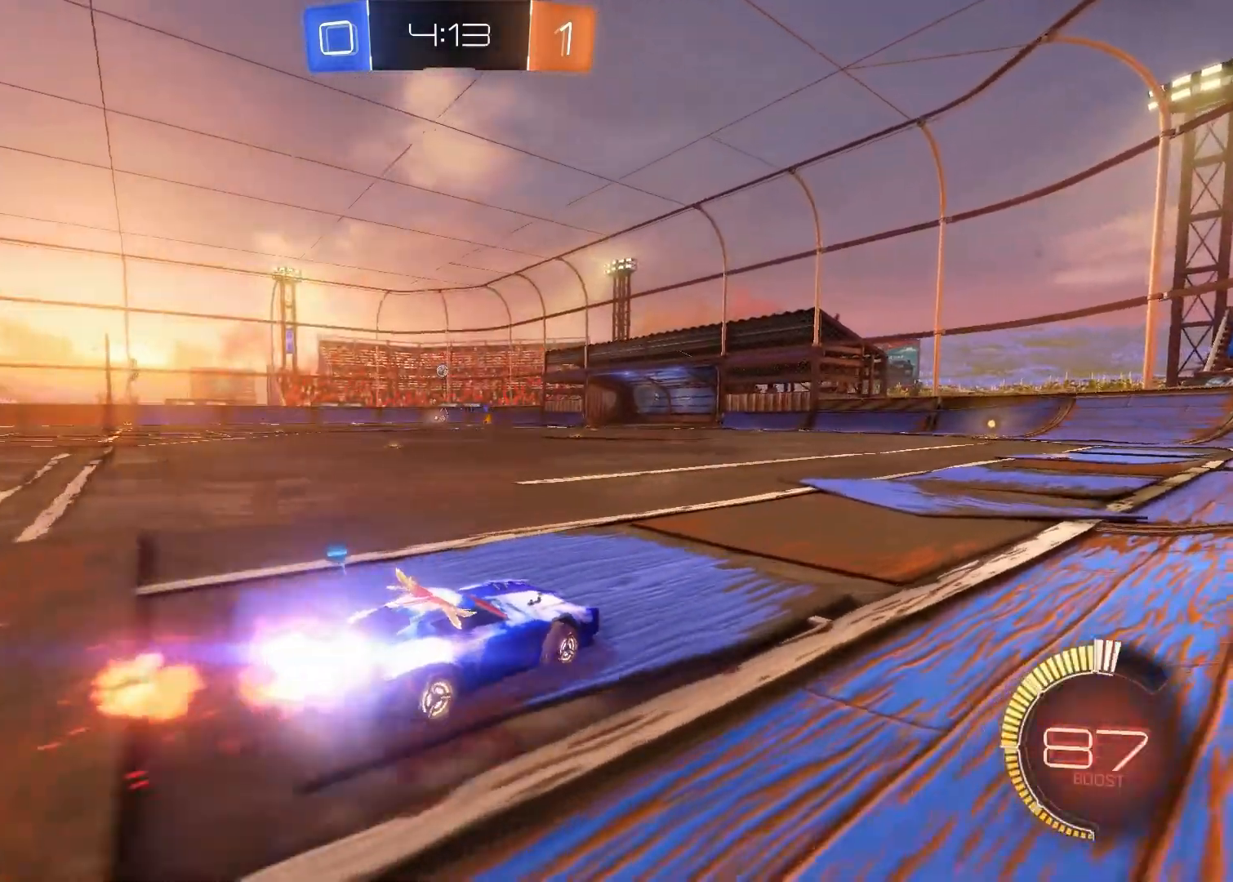
{"buttons": ["CROSS", "R2"], "left_stick": "up", "right_stick": "center", "events": [[150, "left_stick", "center"], [267, "left_stick", "up-left"], [400, "CIRCLE", "up"], [483, "CROSS", "down"], [500, "left_stick", "up"]]}
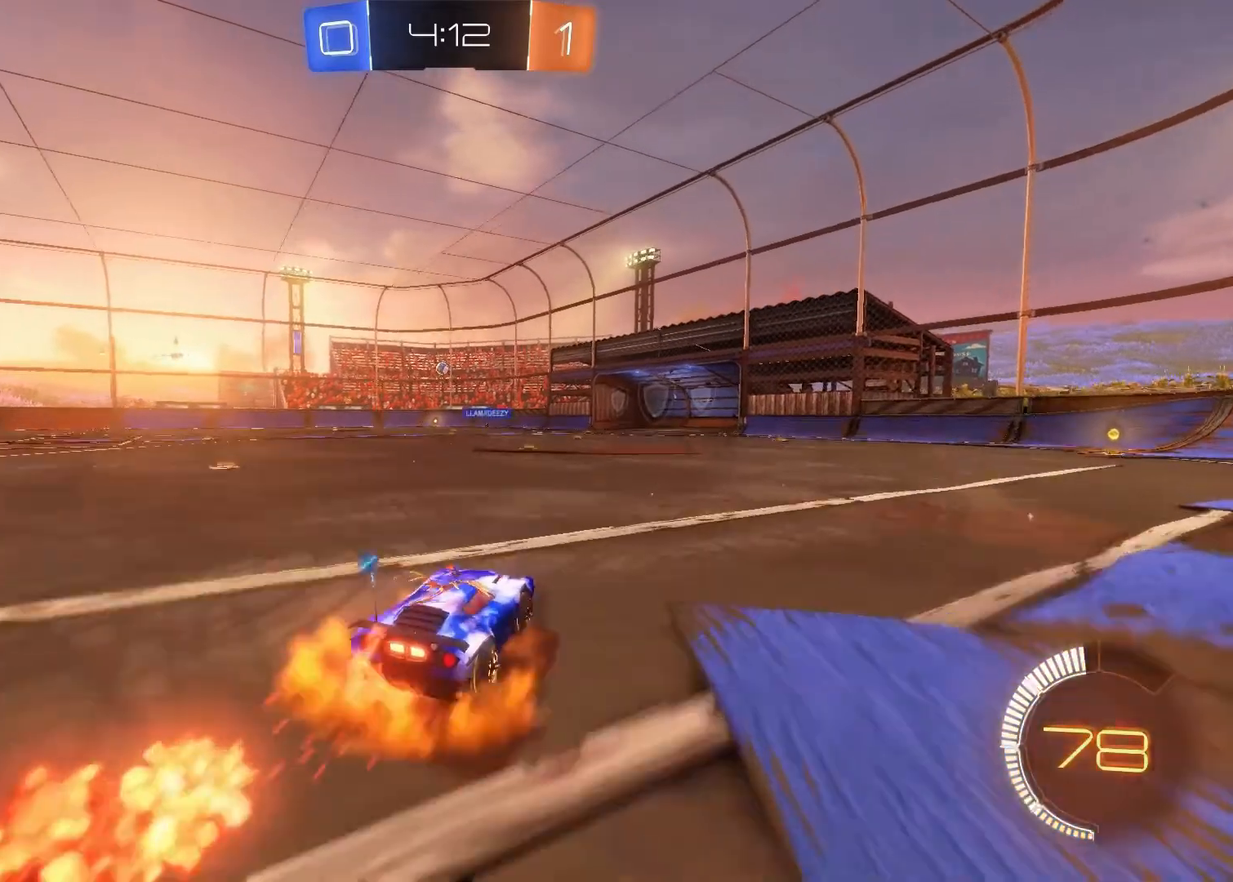
{"buttons": ["R2"], "left_stick": "center", "right_stick": "center", "events": [[17, "CROSS", "up"], [83, "CROSS", "down"], [100, "CROSS", "up"], [400, "left_stick", "center"]]}
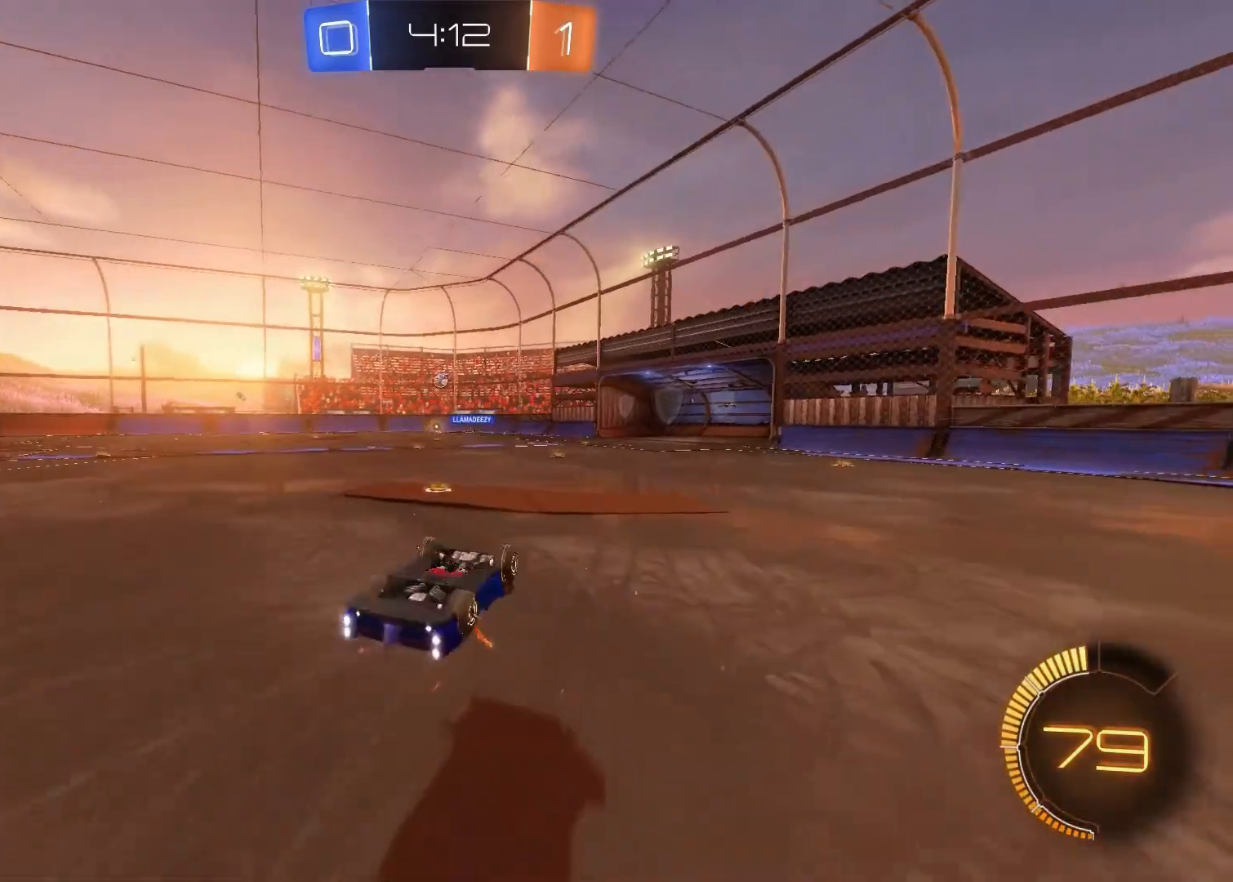
{"buttons": ["R2"], "left_stick": "center", "right_stick": "center", "events": []}
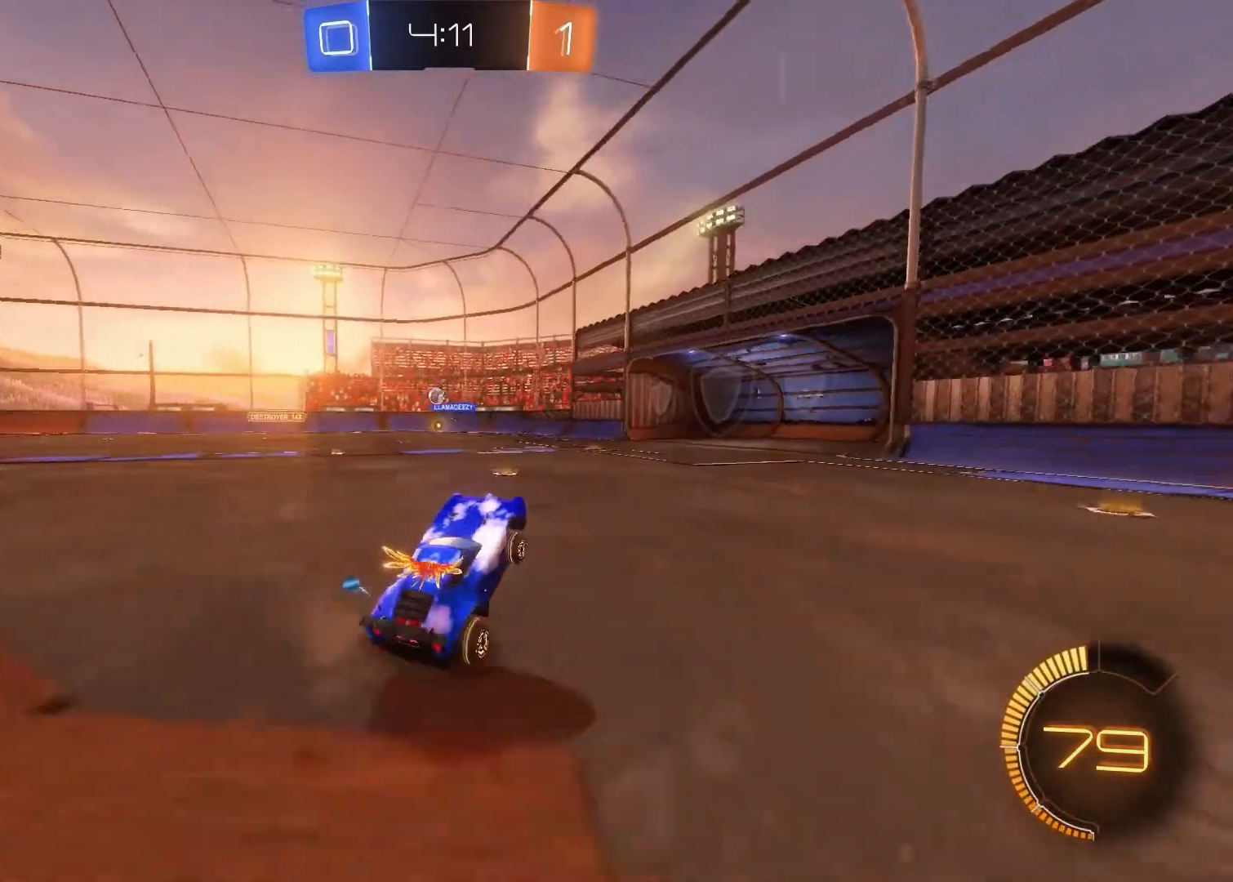
{"buttons": ["R2"], "left_stick": "center", "right_stick": "center", "events": []}
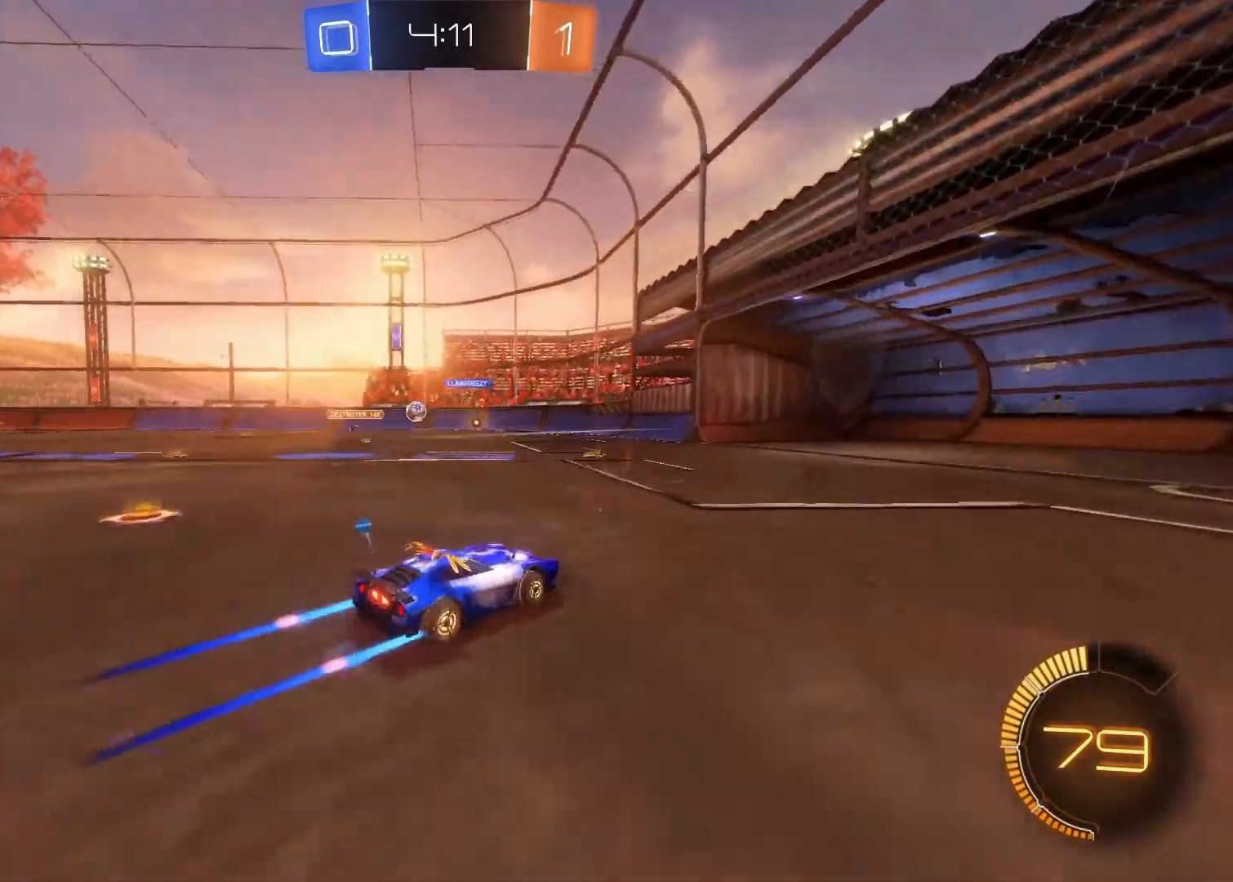
{"buttons": ["L2"], "left_stick": "center", "right_stick": "center", "events": [[267, "R2", "up"], [283, "SQUARE", "down"], [283, "left_stick", "left"], [433, "L2", "down"], [450, "SQUARE", "up"], [450, "left_stick", "center"]]}
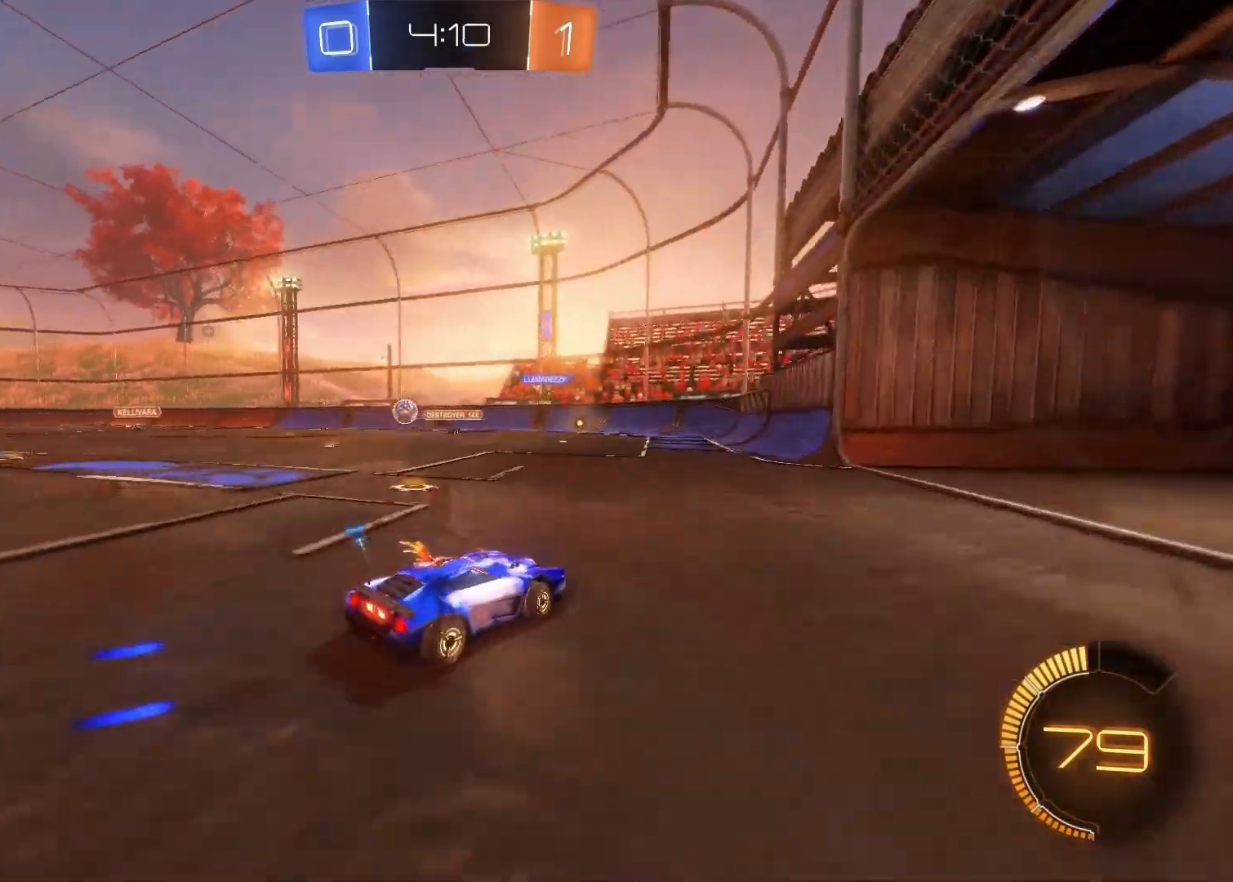
{"buttons": ["L2"], "left_stick": "center", "right_stick": "center", "events": []}
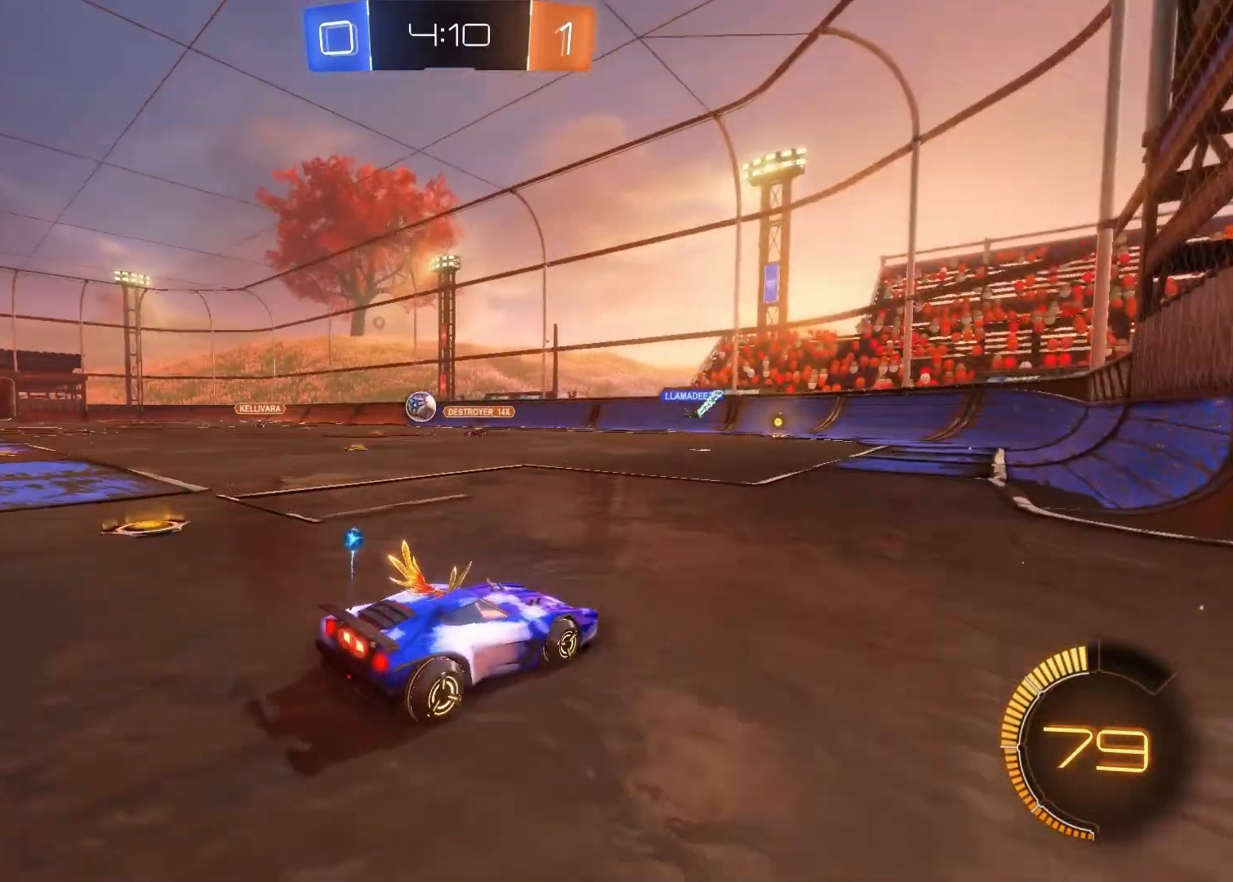
{"buttons": ["L2", "R2"], "left_stick": "center", "right_stick": "center", "events": [[317, "R2", "down"], [400, "L2", "up"], [500, "L2", "down"]]}
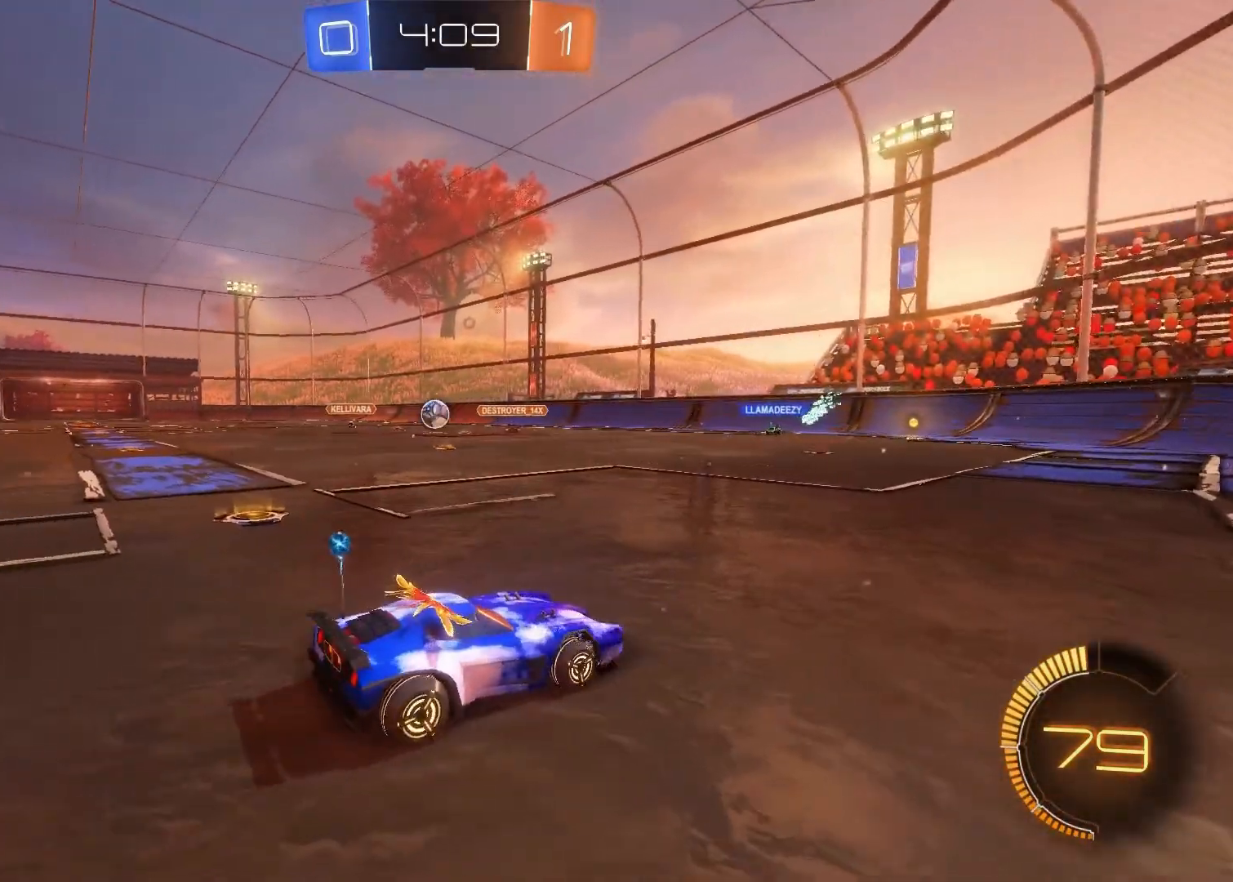
{"buttons": ["R2"], "left_stick": "center", "right_stick": "center", "events": [[100, "R2", "up"], [433, "L2", "up"], [433, "R2", "down"]]}
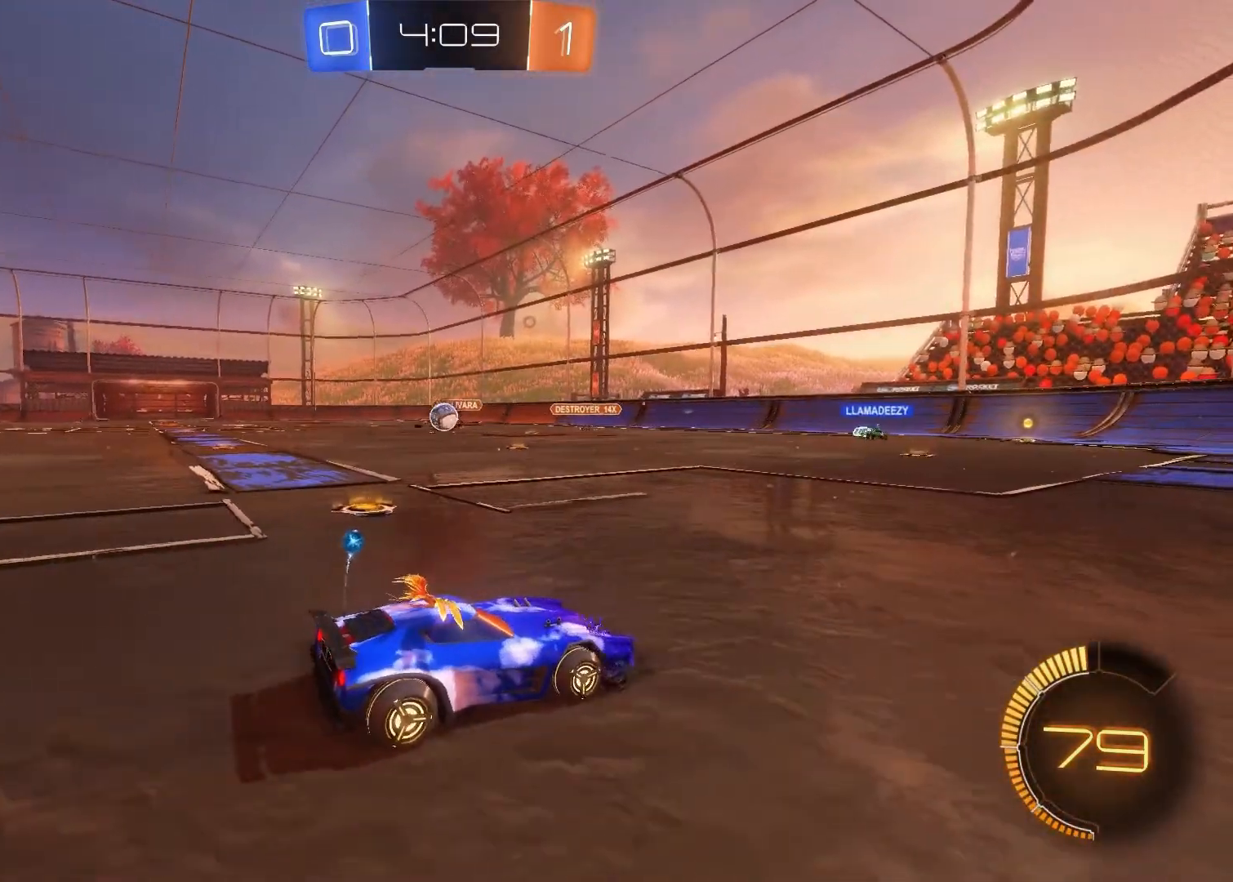
{"buttons": ["L2"], "left_stick": "center", "right_stick": "center", "events": [[183, "left_stick", "left"], [317, "L2", "down"], [317, "R2", "up"], [367, "left_stick", "center"]]}
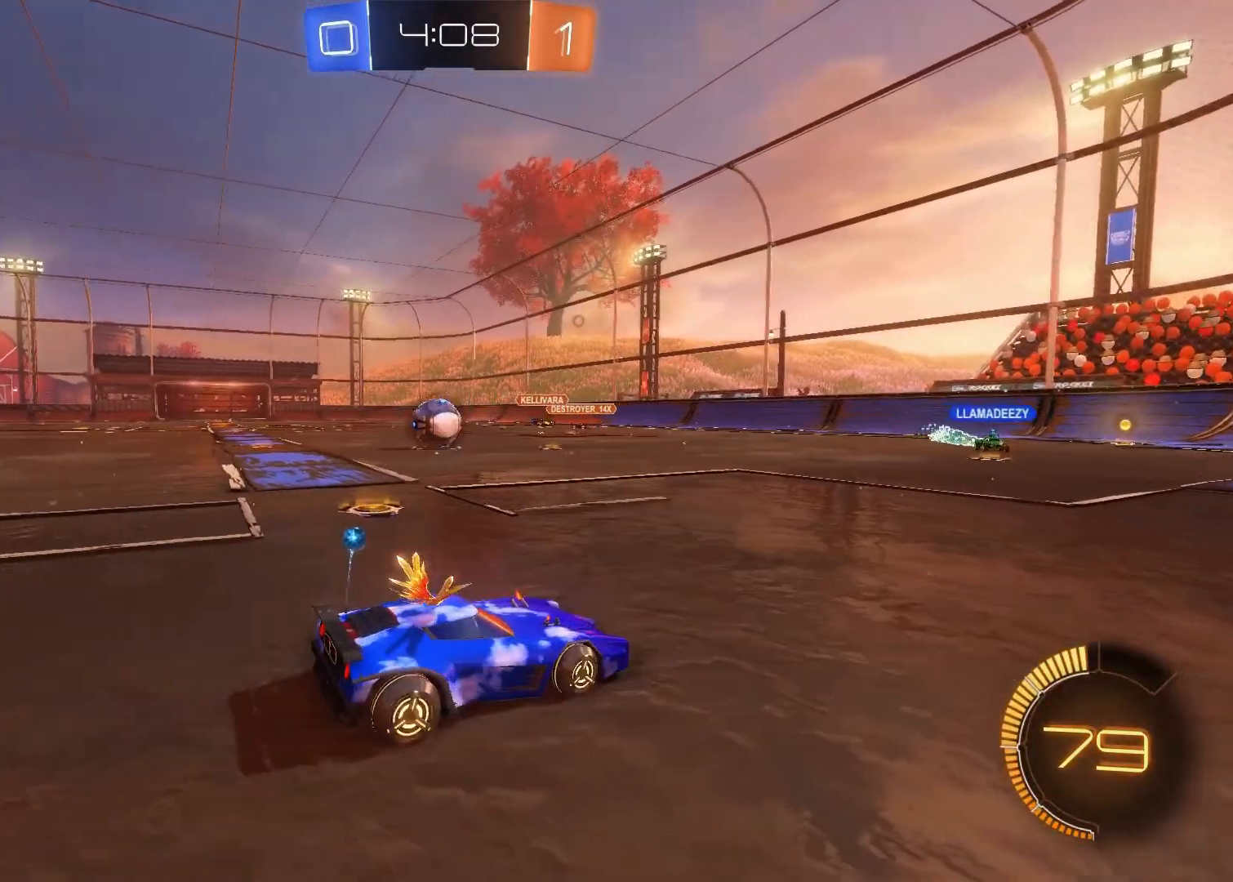
{"buttons": ["L2"], "left_stick": "center", "right_stick": "center", "events": [[100, "left_stick", "left"], [333, "left_stick", "center"]]}
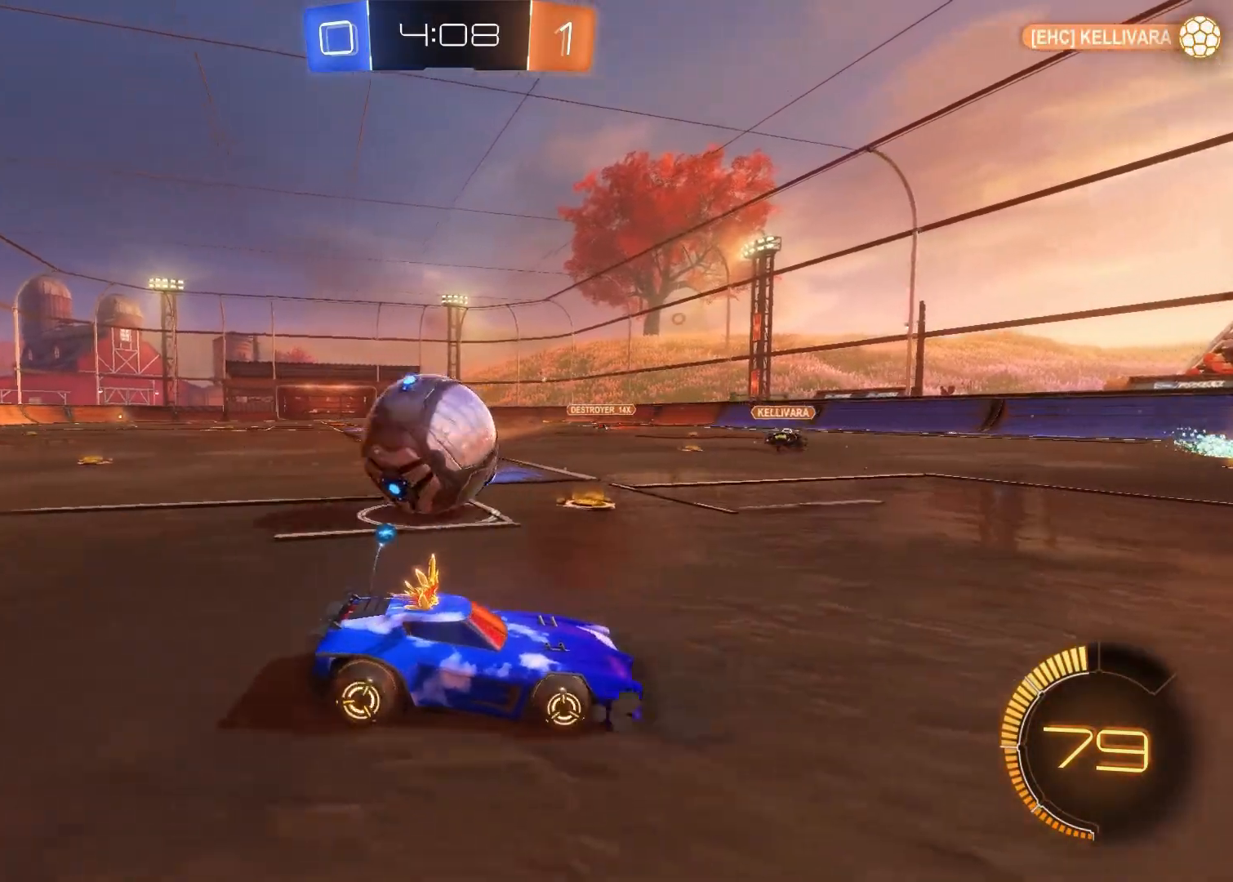
{"buttons": ["L2"], "left_stick": "down-right", "right_stick": "center", "events": [[33, "left_stick", "down"], [50, "CROSS", "down"], [117, "CROSS", "up"], [183, "CROSS", "down"], [267, "CROSS", "up"], [417, "left_stick", "down-right"]]}
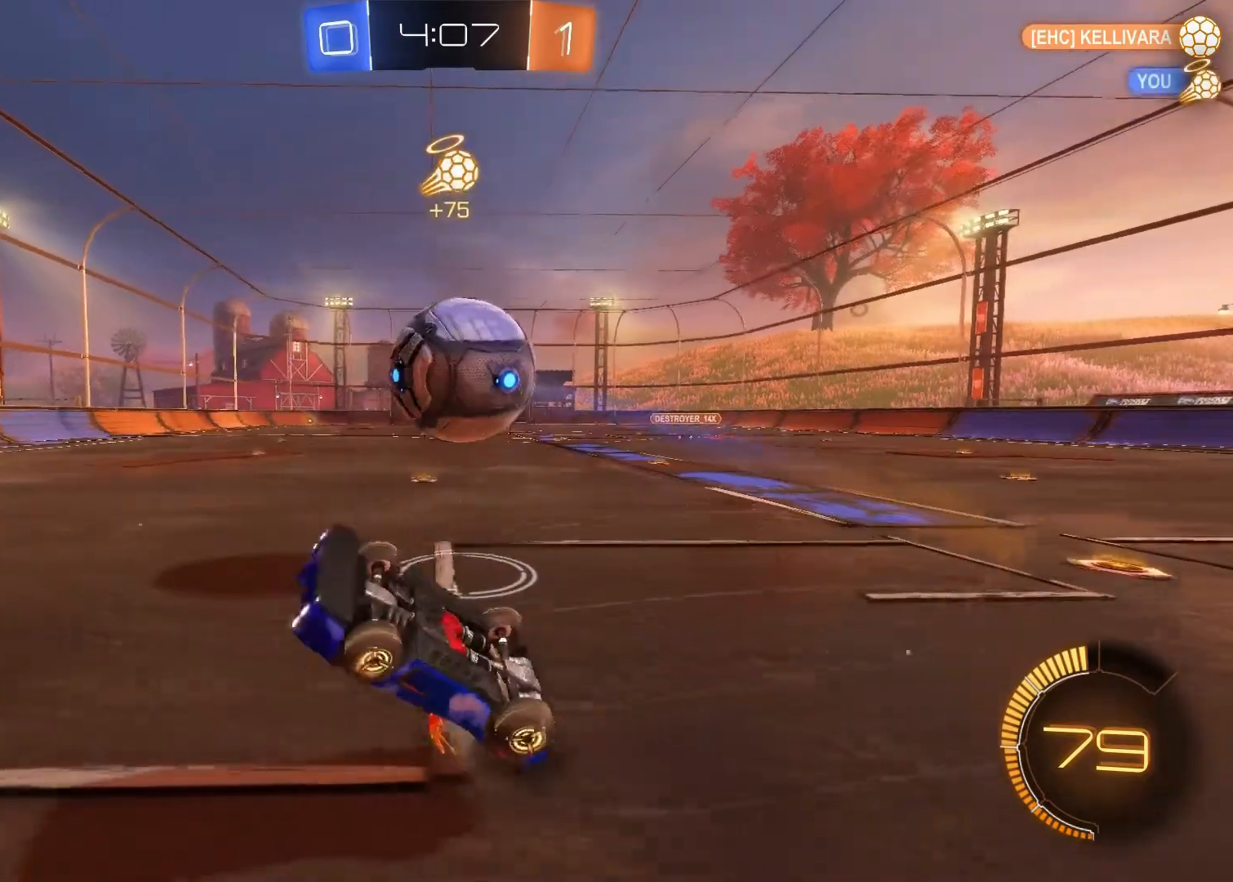
{"buttons": ["L2"], "left_stick": "center", "right_stick": "center", "events": [[17, "left_stick", "center"], [67, "R2", "down"], [167, "R2", "up"]]}
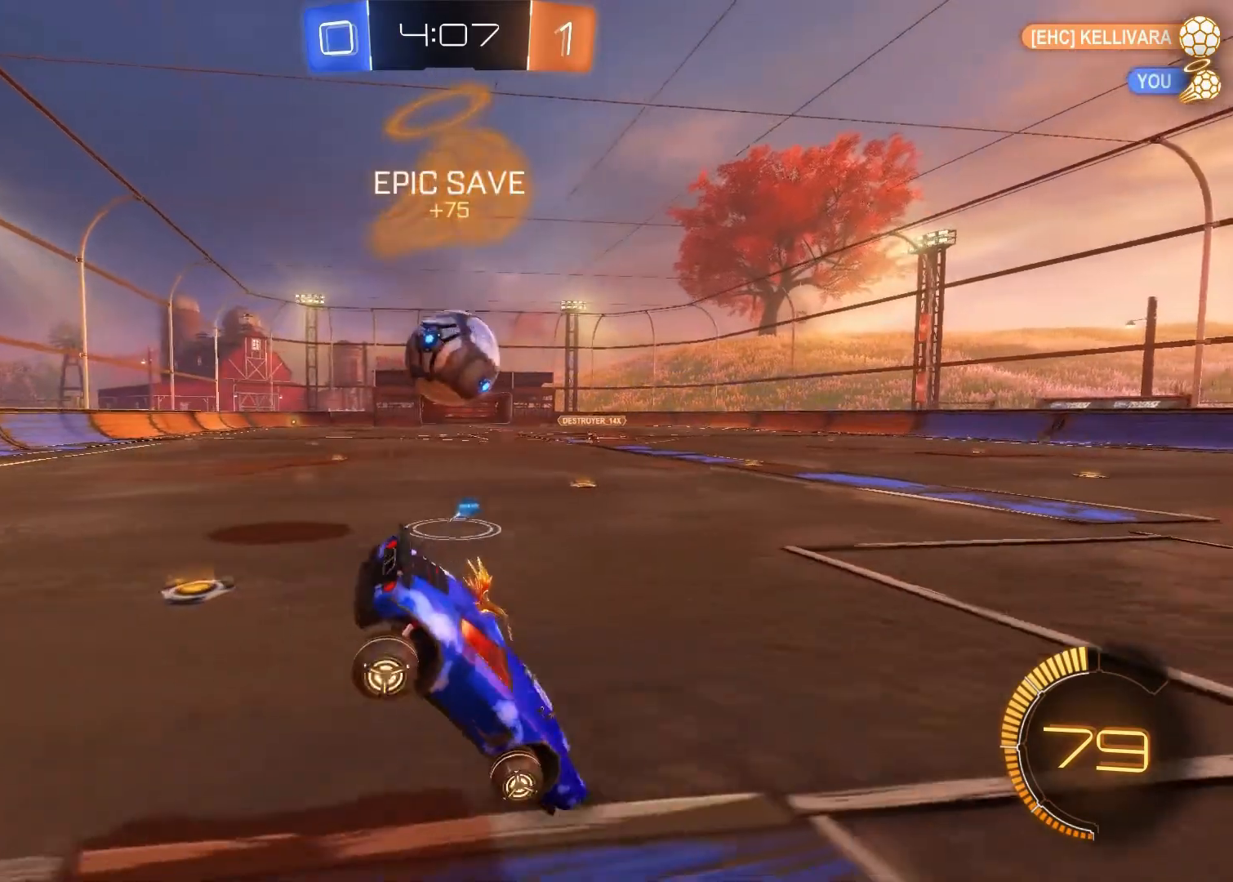
{"buttons": ["L2"], "left_stick": "up-left", "right_stick": "center", "events": [[450, "left_stick", "up-left"]]}
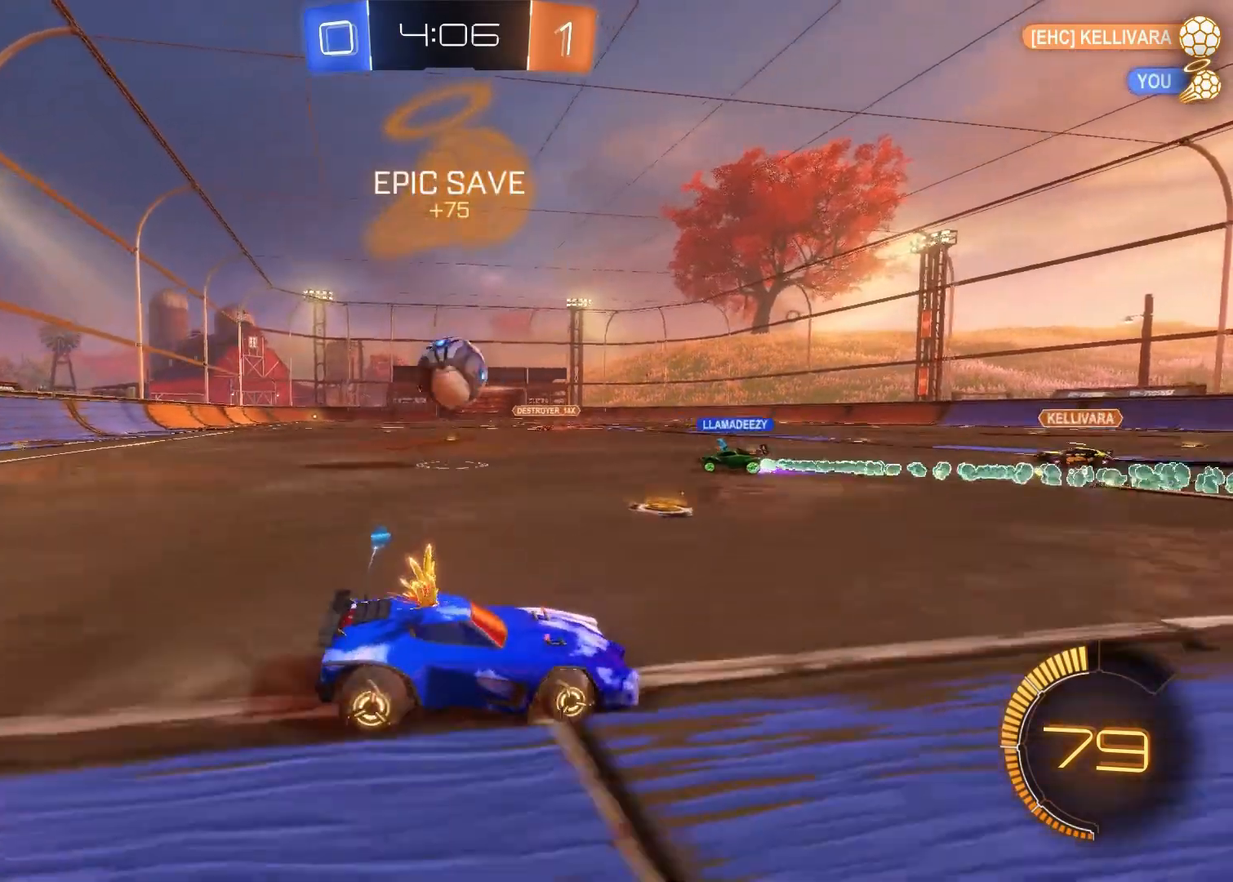
{"buttons": ["R2"], "left_stick": "down-right", "right_stick": "center", "events": [[183, "left_stick", "center"], [317, "L2", "up"], [317, "R2", "down"], [433, "left_stick", "down-right"]]}
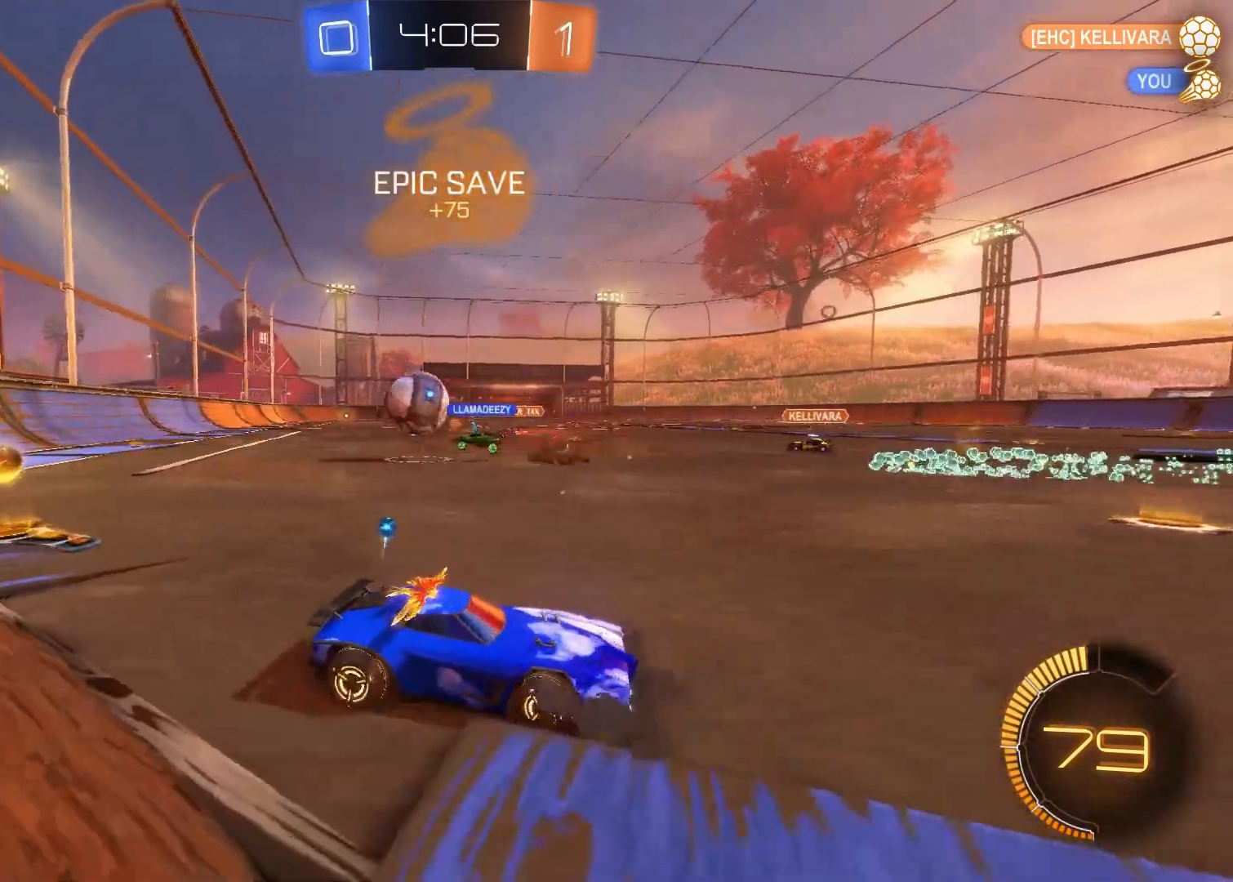
{"buttons": ["SQUARE", "R2"], "left_stick": "down-right", "right_stick": "center", "events": [[400, "SQUARE", "down"]]}
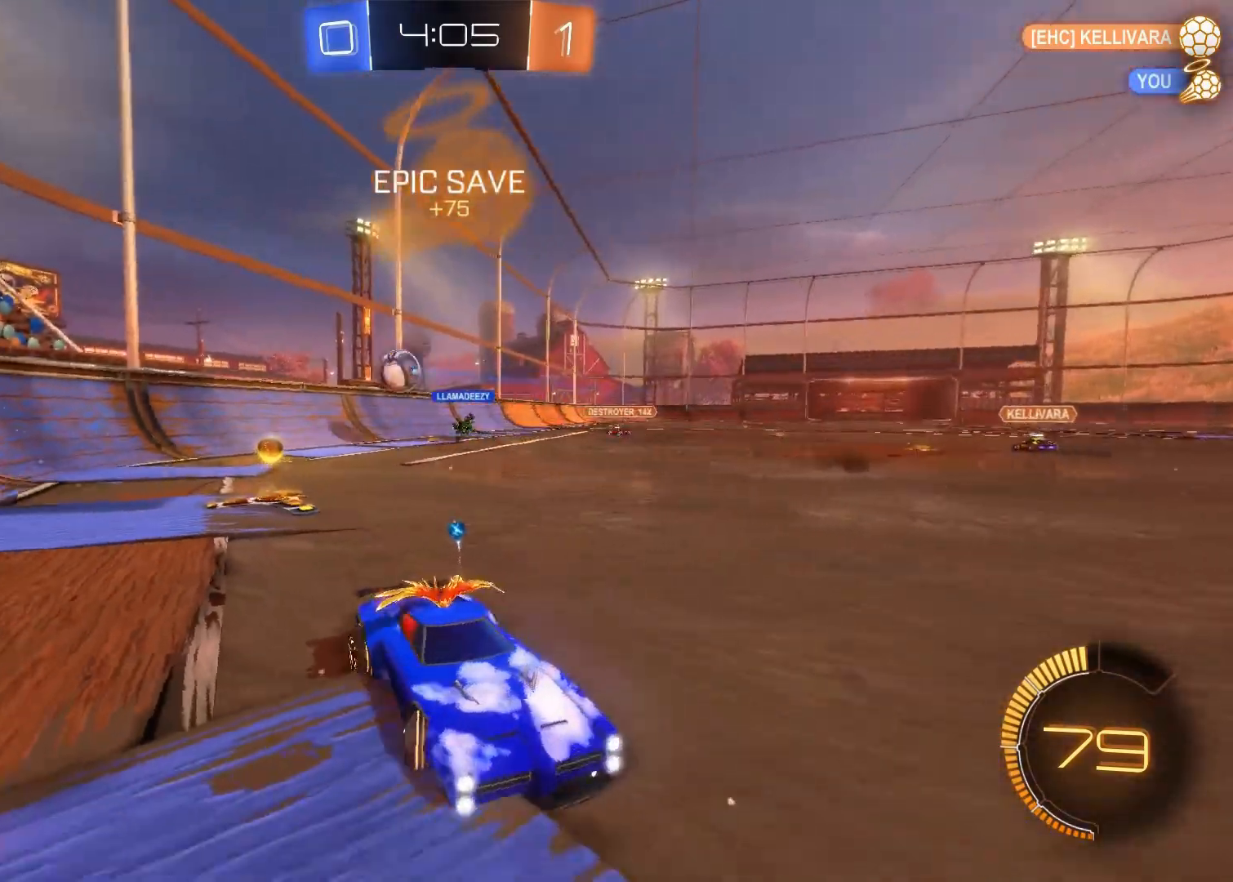
{"buttons": ["R2"], "left_stick": "left", "right_stick": "center", "events": [[117, "left_stick", "left"], [183, "SQUARE", "up"]]}
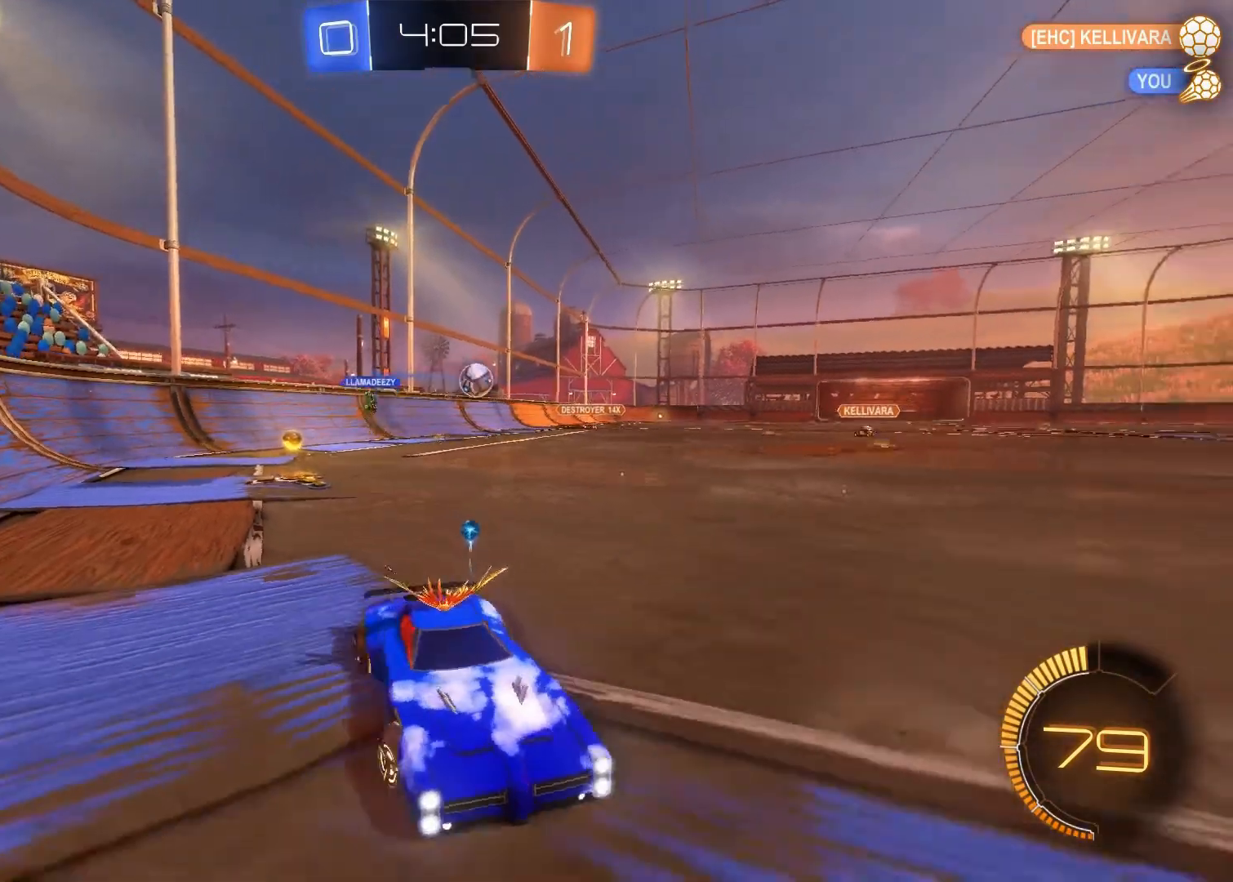
{"buttons": ["R2"], "left_stick": "center", "right_stick": "center", "events": [[317, "left_stick", "center"]]}
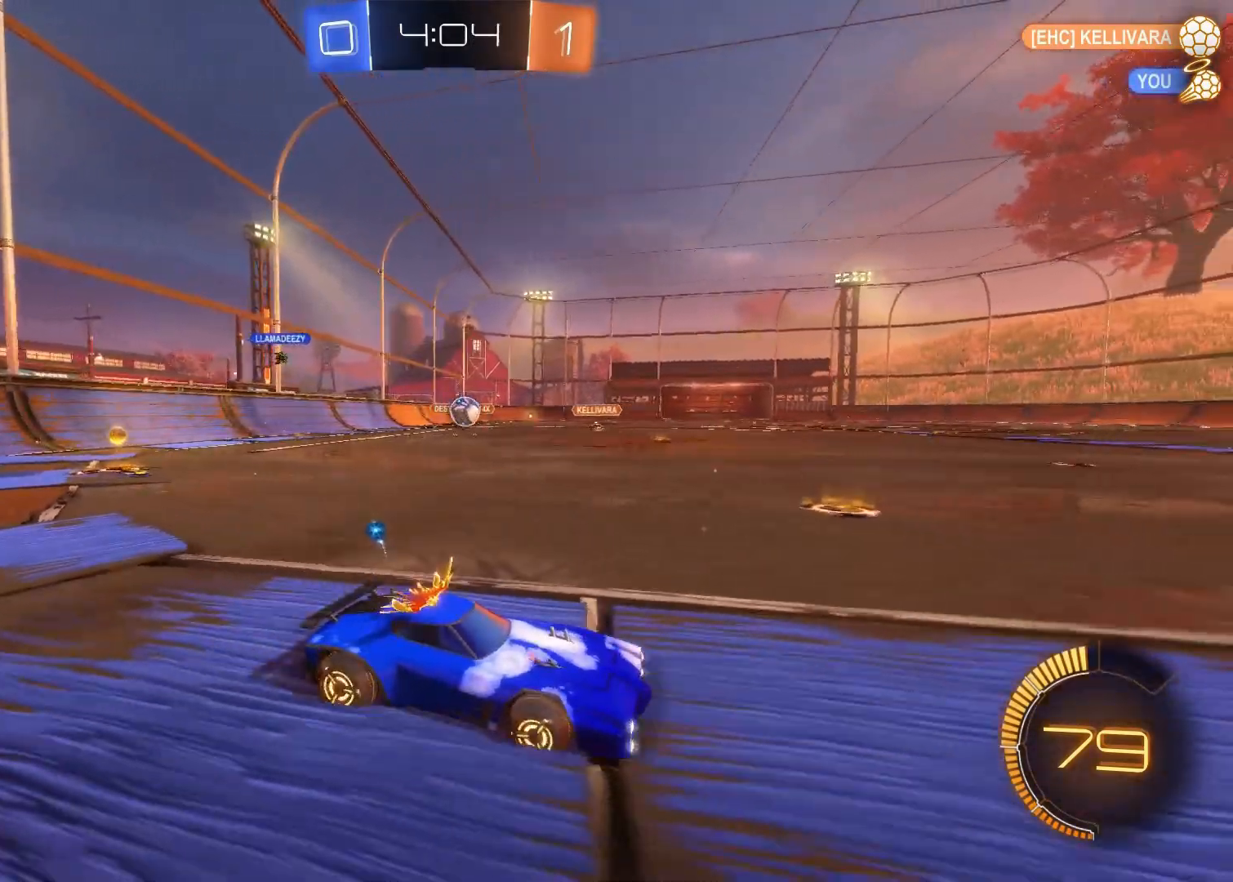
{"buttons": ["CIRCLE", "R2"], "left_stick": "center", "right_stick": "center", "events": [[117, "left_stick", "up-left"], [250, "CIRCLE", "down"], [433, "CIRCLE", "up"], [483, "left_stick", "center"], [500, "CIRCLE", "down"]]}
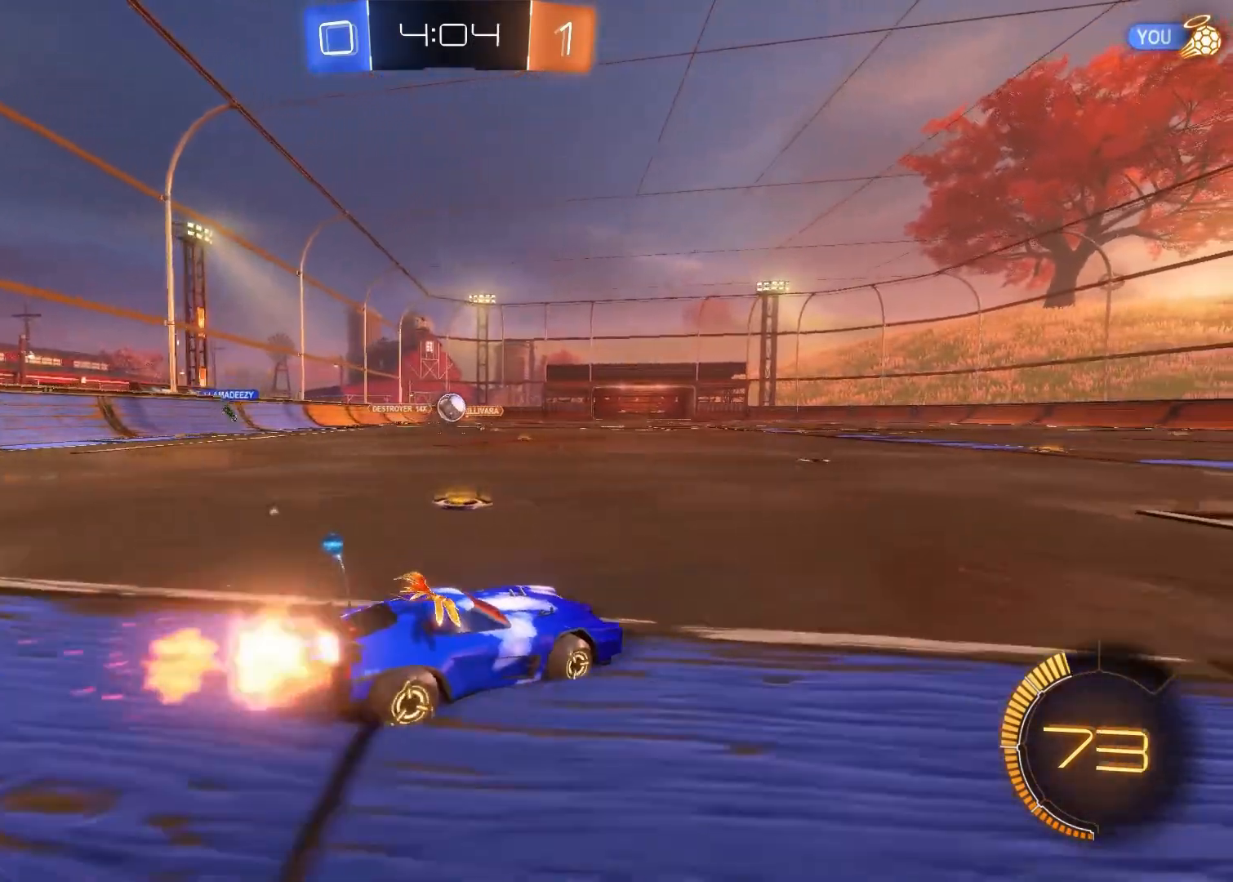
{"buttons": ["R2"], "left_stick": "left", "right_stick": "center", "events": [[100, "CIRCLE", "up"], [183, "left_stick", "right"], [433, "left_stick", "left"]]}